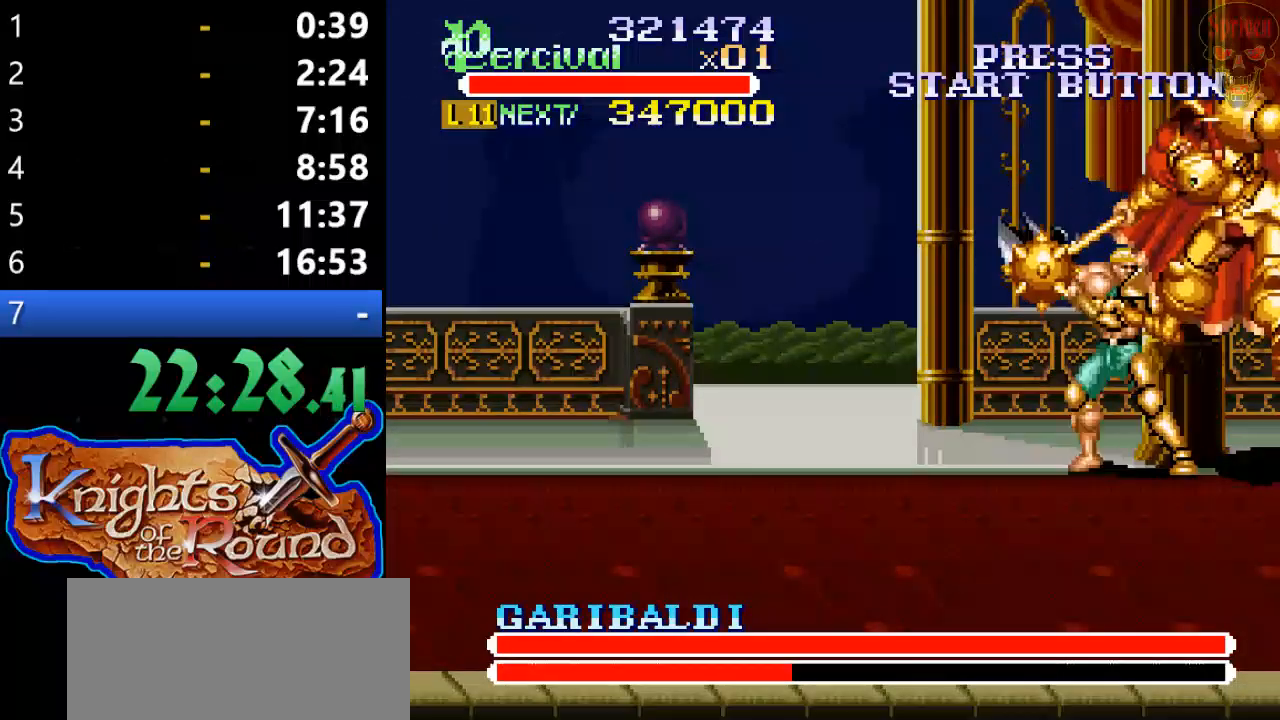
Gameplay with a controller (Xbox layout); each line is a JSON object with the inputs held at the frame after it. "events" lists button and stick changes between this image and that frame as [ms after this image, input, new state], when the widget could be followed in between. Not read: HOME L1 L2 L3 R1 R2 R3 right_stick.
{"buttons": ["X", "DPAD_RIGHT"], "left_stick": "center", "events": [[33, "DPAD_RIGHT", "down"], [200, "DPAD_RIGHT", "up"], [300, "DPAD_RIGHT", "down"], [300, "X", "down"]]}
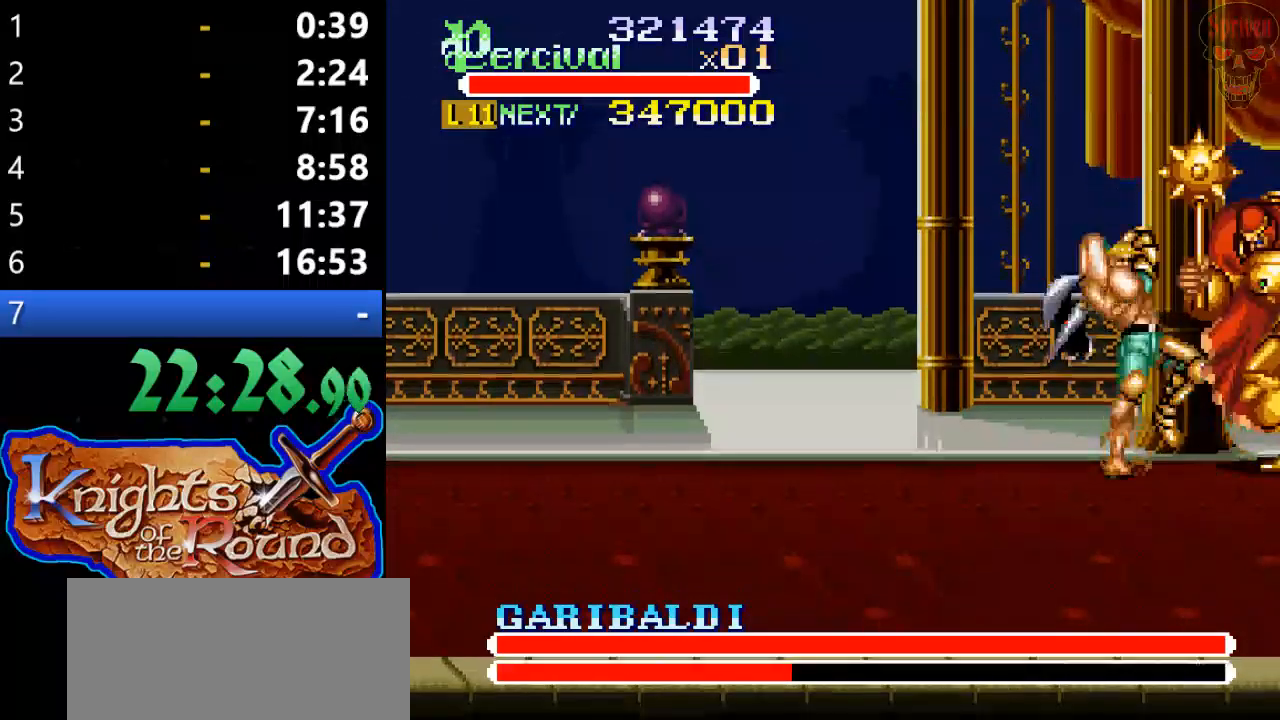
{"buttons": [], "left_stick": "center", "events": [[233, "DPAD_RIGHT", "up"], [267, "X", "up"]]}
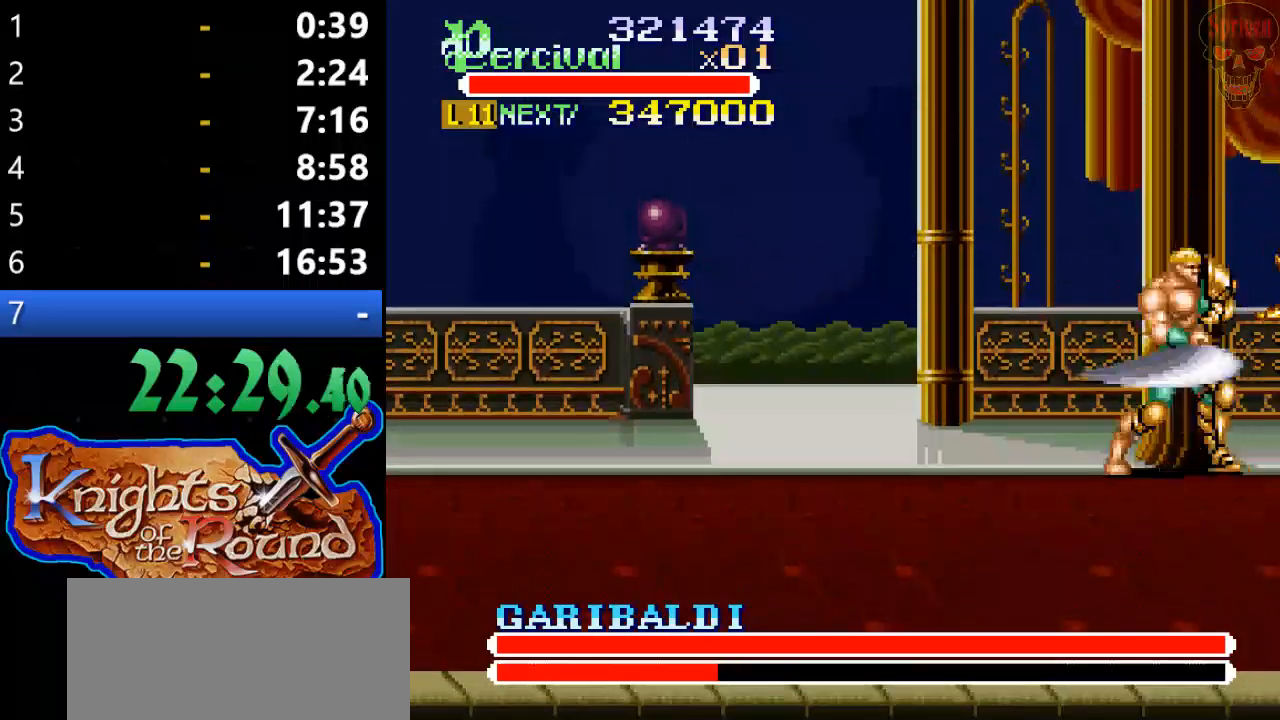
{"buttons": [], "left_stick": "center", "events": []}
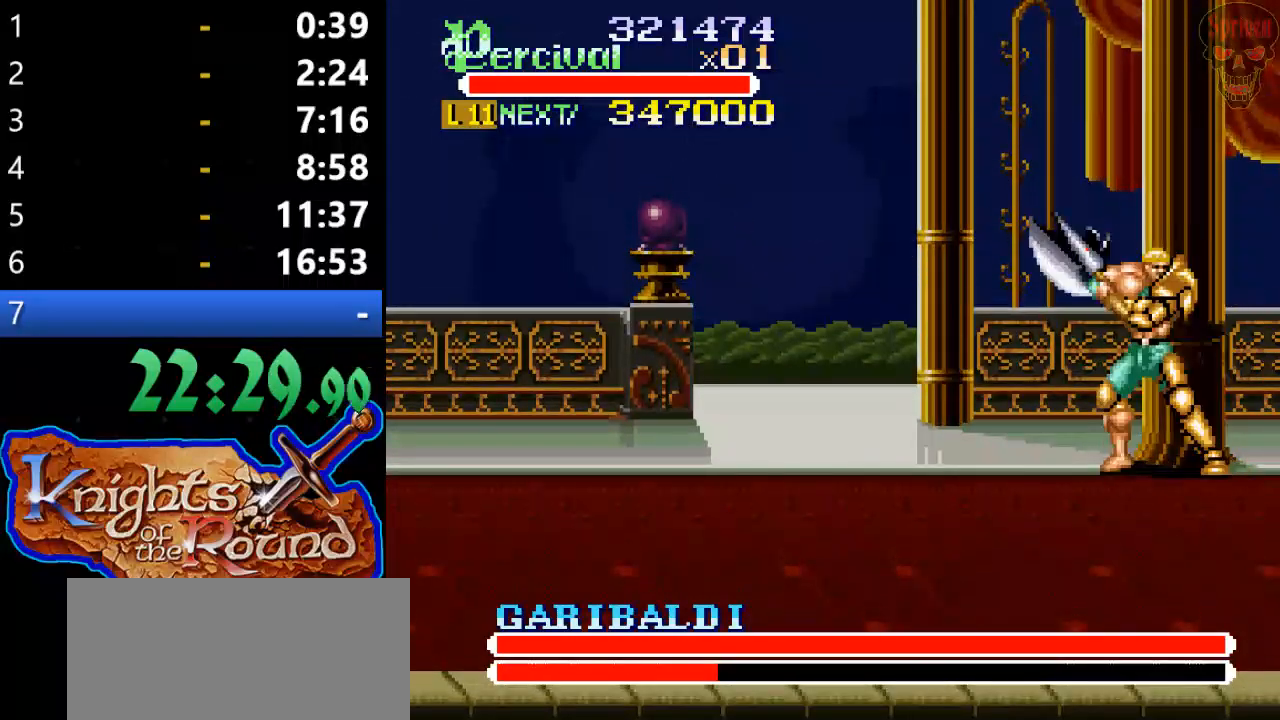
{"buttons": [], "left_stick": "center", "events": []}
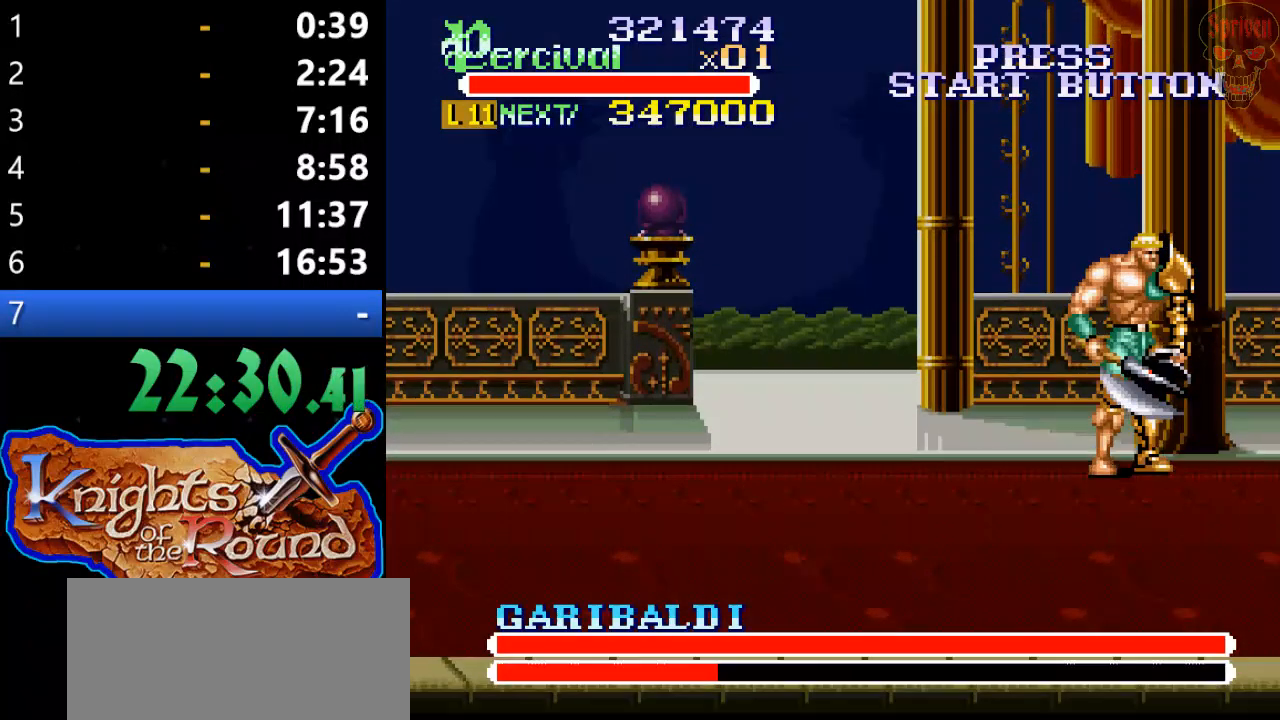
{"buttons": [], "left_stick": "center", "events": []}
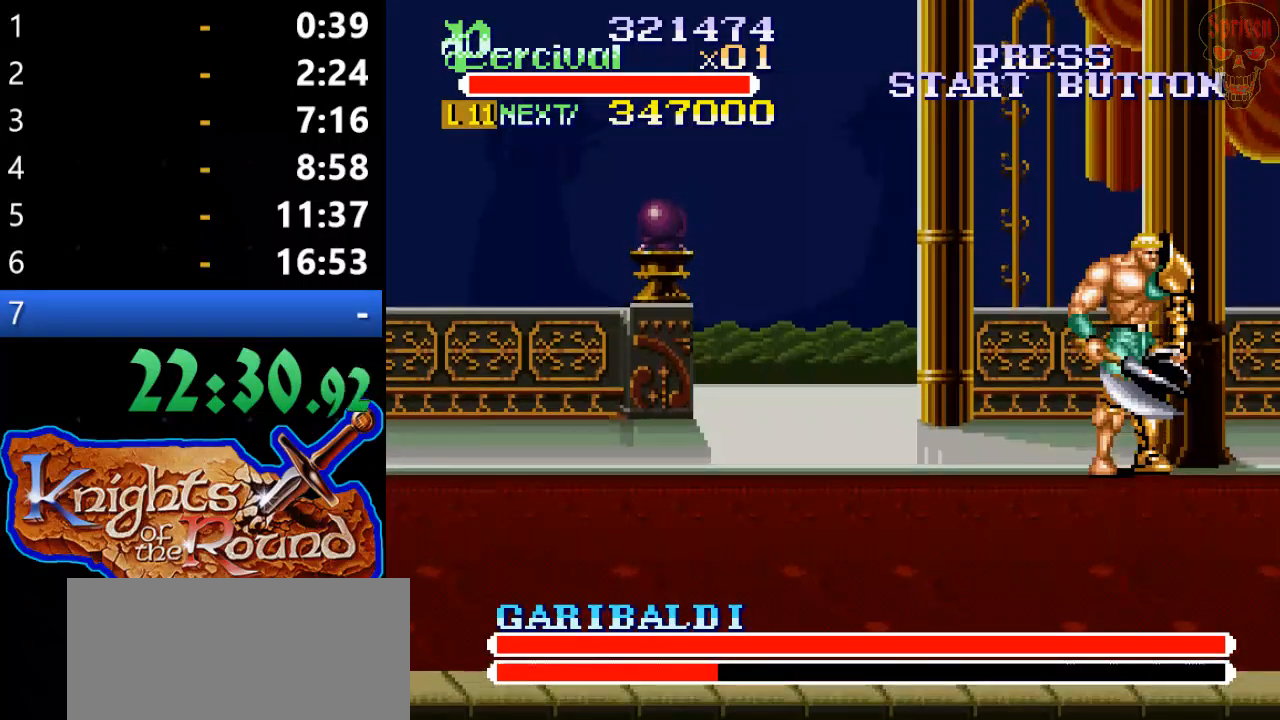
{"buttons": [], "left_stick": "center", "events": [[133, "DPAD_LEFT", "down"], [267, "DPAD_LEFT", "up"]]}
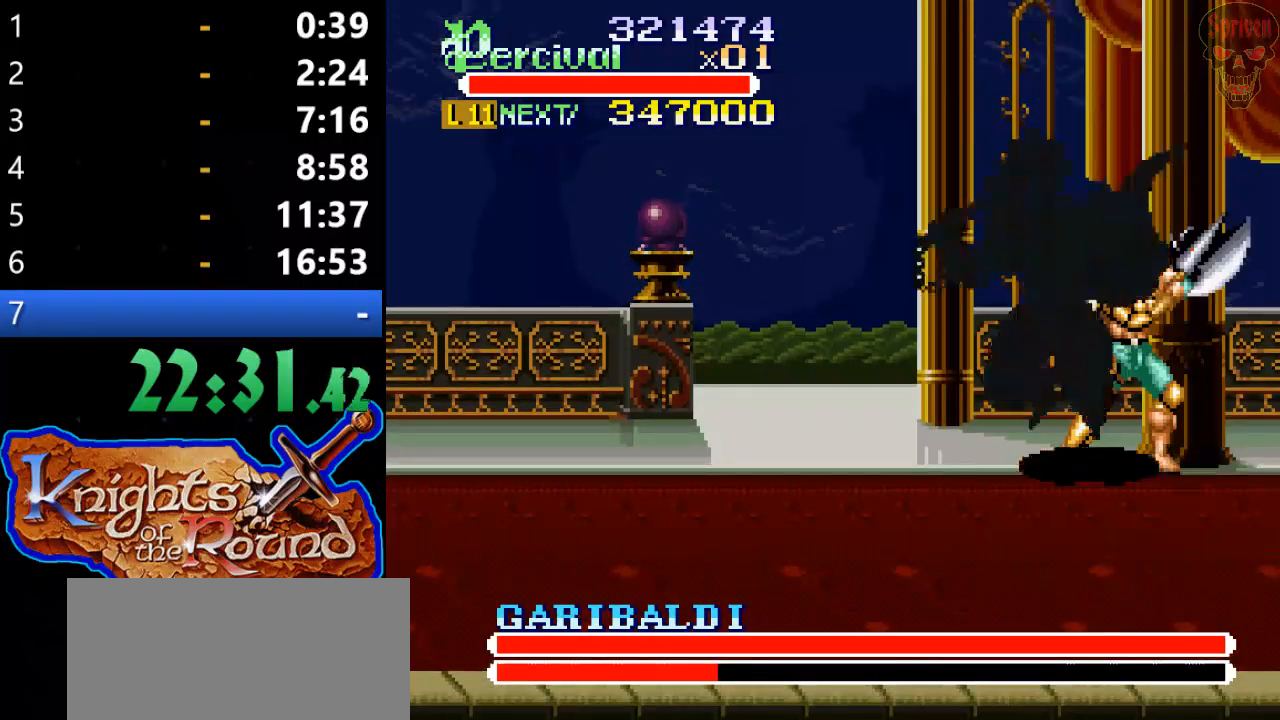
{"buttons": ["X", "DPAD_LEFT"], "left_stick": "center", "events": [[133, "DPAD_LEFT", "down"], [133, "X", "down"]]}
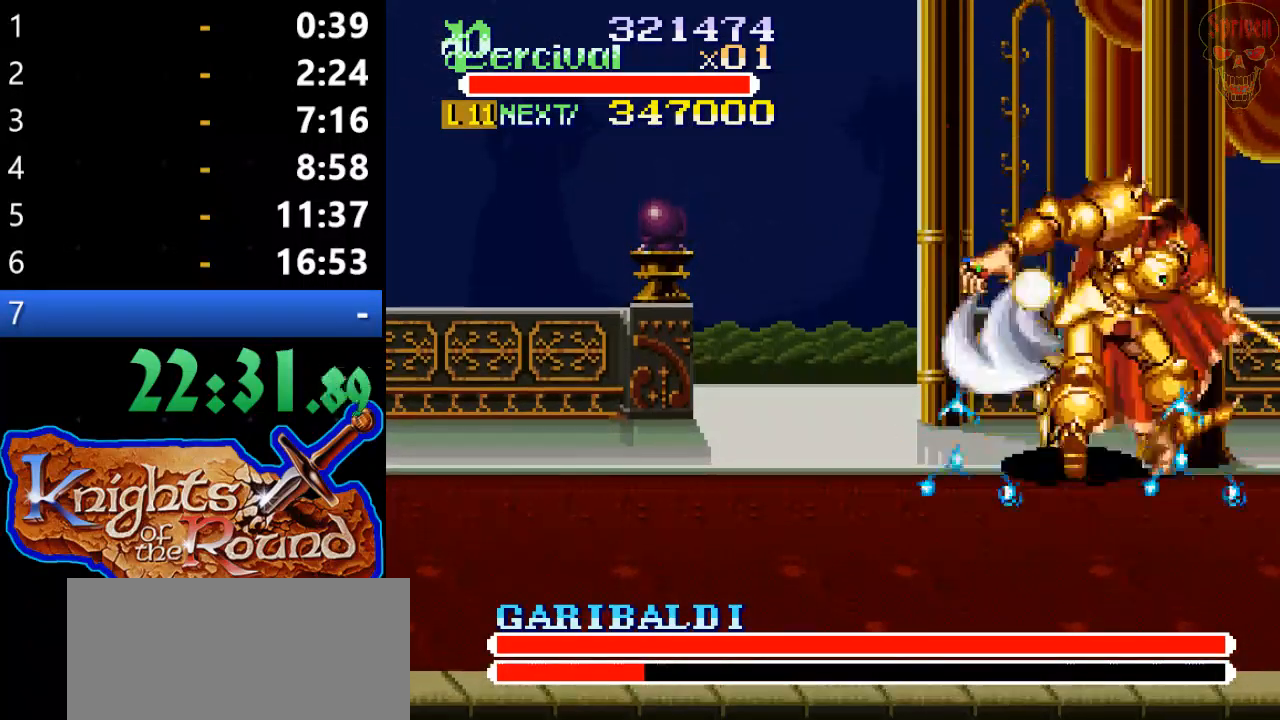
{"buttons": [], "left_stick": "center", "events": [[133, "DPAD_LEFT", "up"], [167, "X", "up"]]}
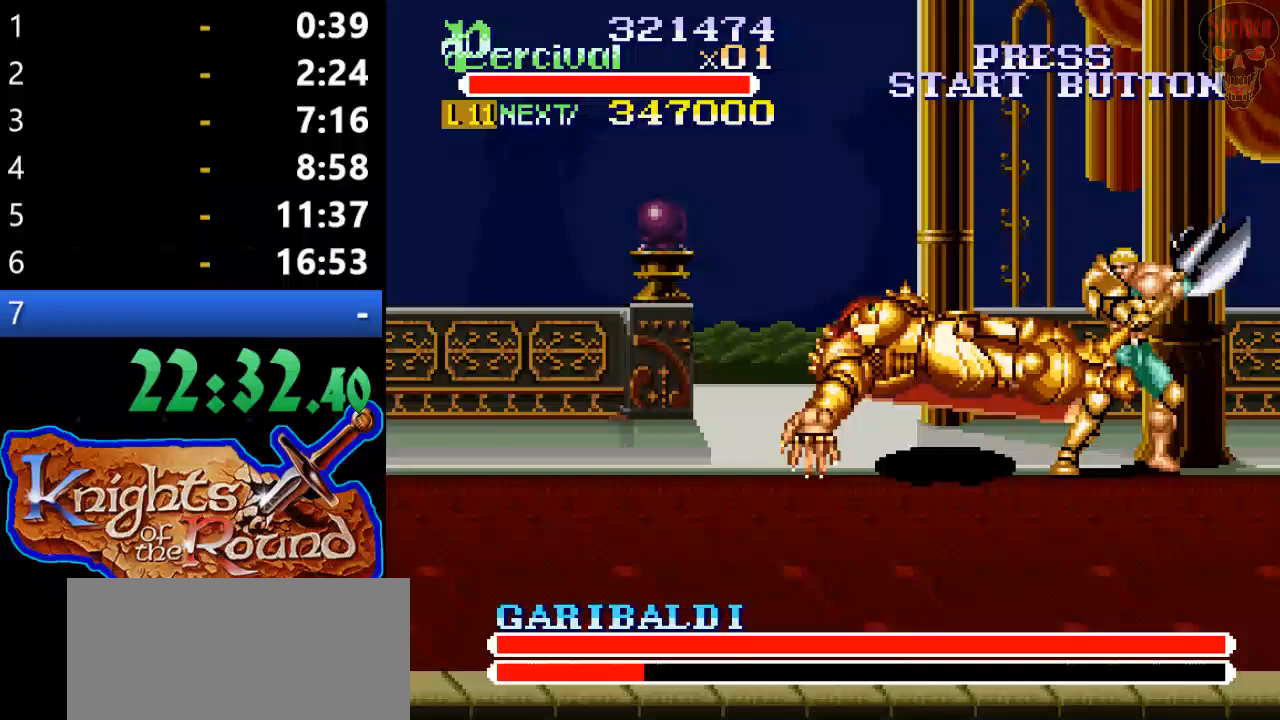
{"buttons": [], "left_stick": "center", "events": [[33, "DPAD_LEFT", "down"], [367, "DPAD_LEFT", "up"]]}
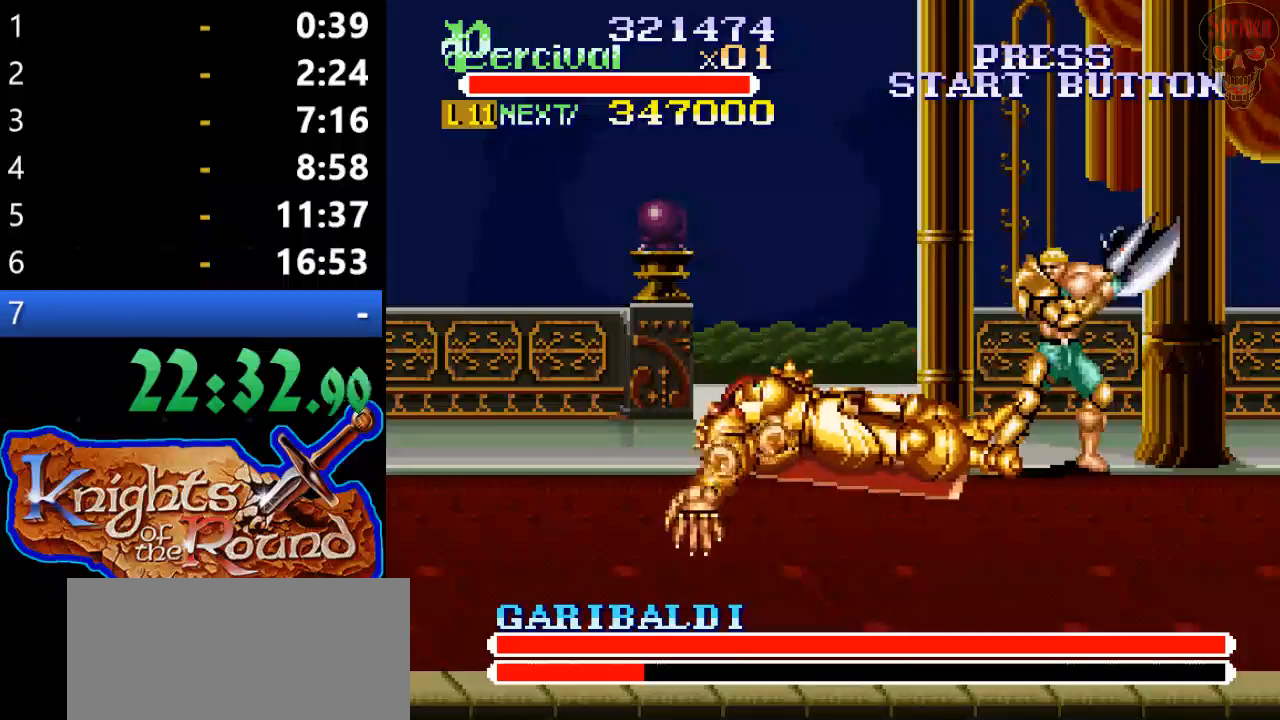
{"buttons": [], "left_stick": "center", "events": []}
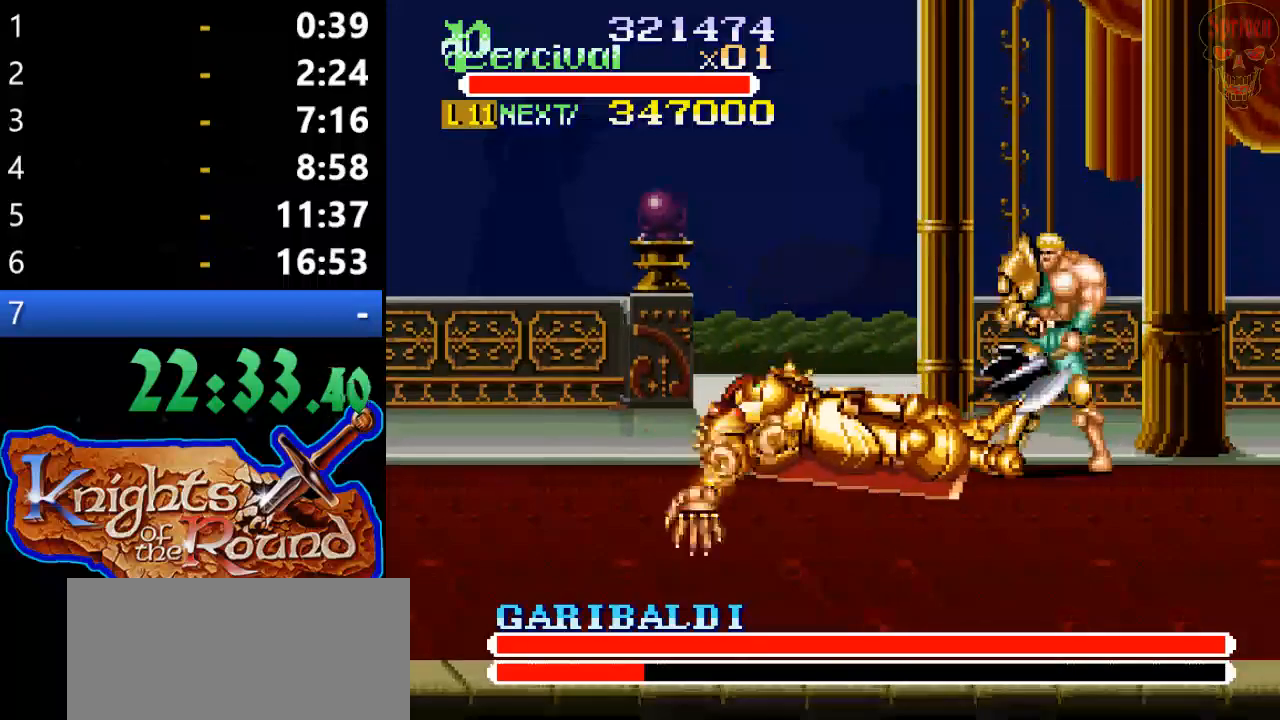
{"buttons": ["DPAD_RIGHT"], "left_stick": "center", "events": [[500, "DPAD_RIGHT", "down"]]}
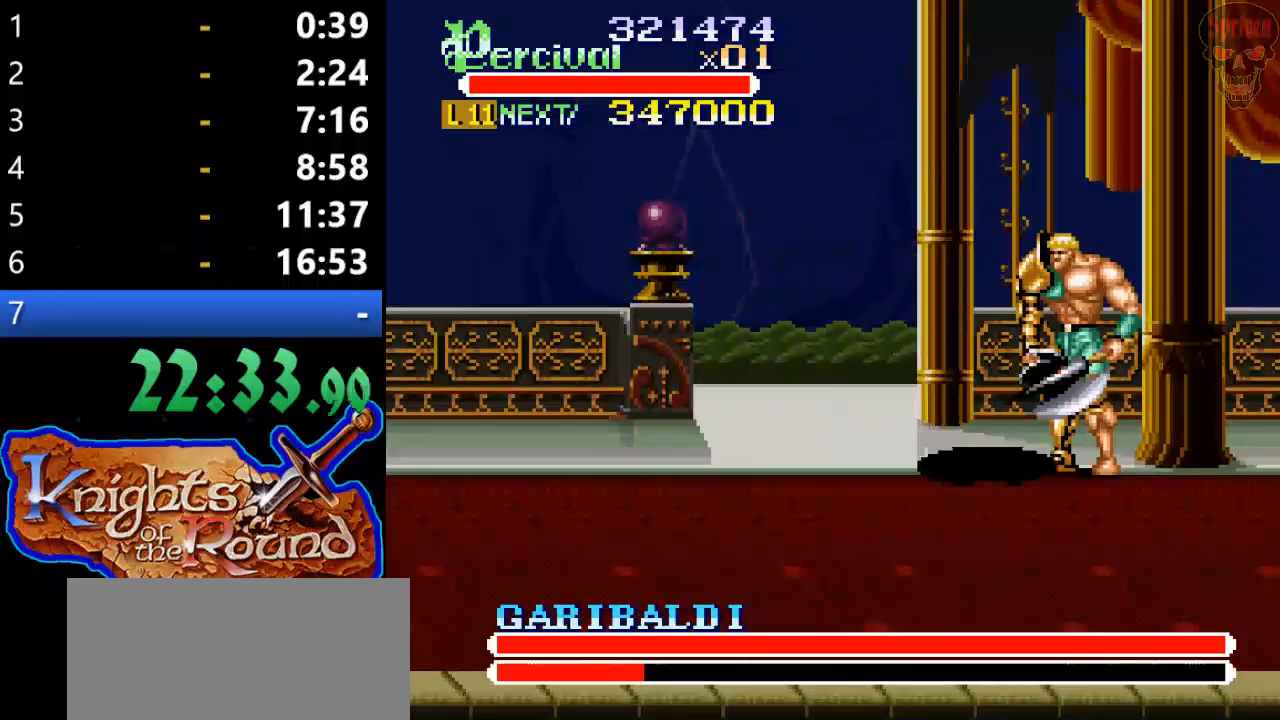
{"buttons": ["X", "DPAD_RIGHT"], "left_stick": "center", "events": [[100, "DPAD_RIGHT", "up"], [467, "X", "down"], [500, "DPAD_RIGHT", "down"]]}
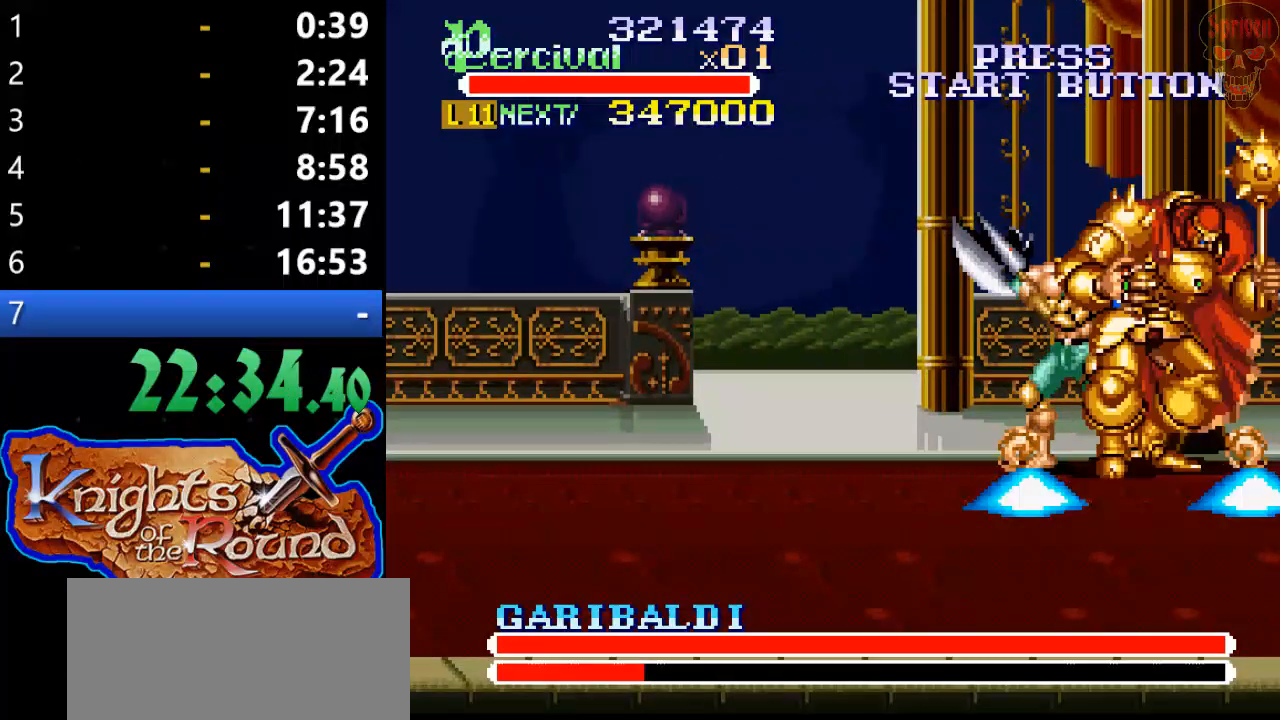
{"buttons": ["X"], "left_stick": "center", "events": [[500, "DPAD_RIGHT", "up"]]}
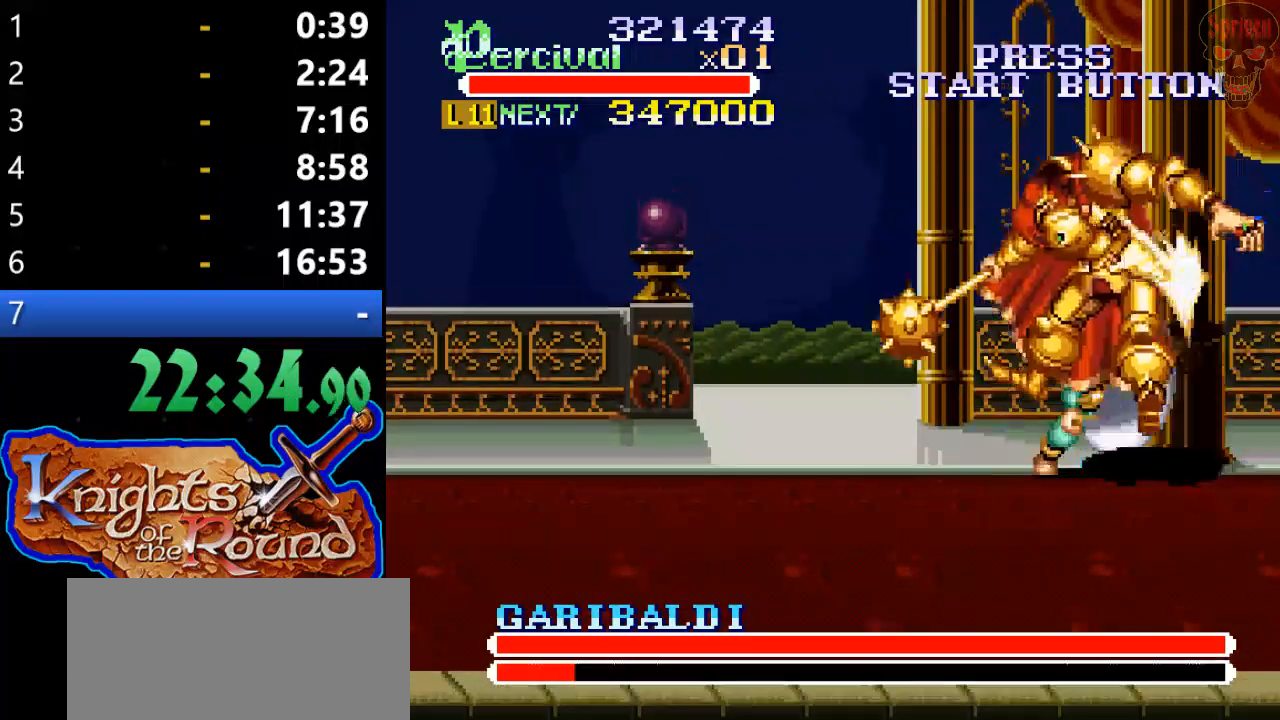
{"buttons": [], "left_stick": "center", "events": [[33, "X", "up"], [333, "DPAD_RIGHT", "down"], [467, "DPAD_RIGHT", "up"]]}
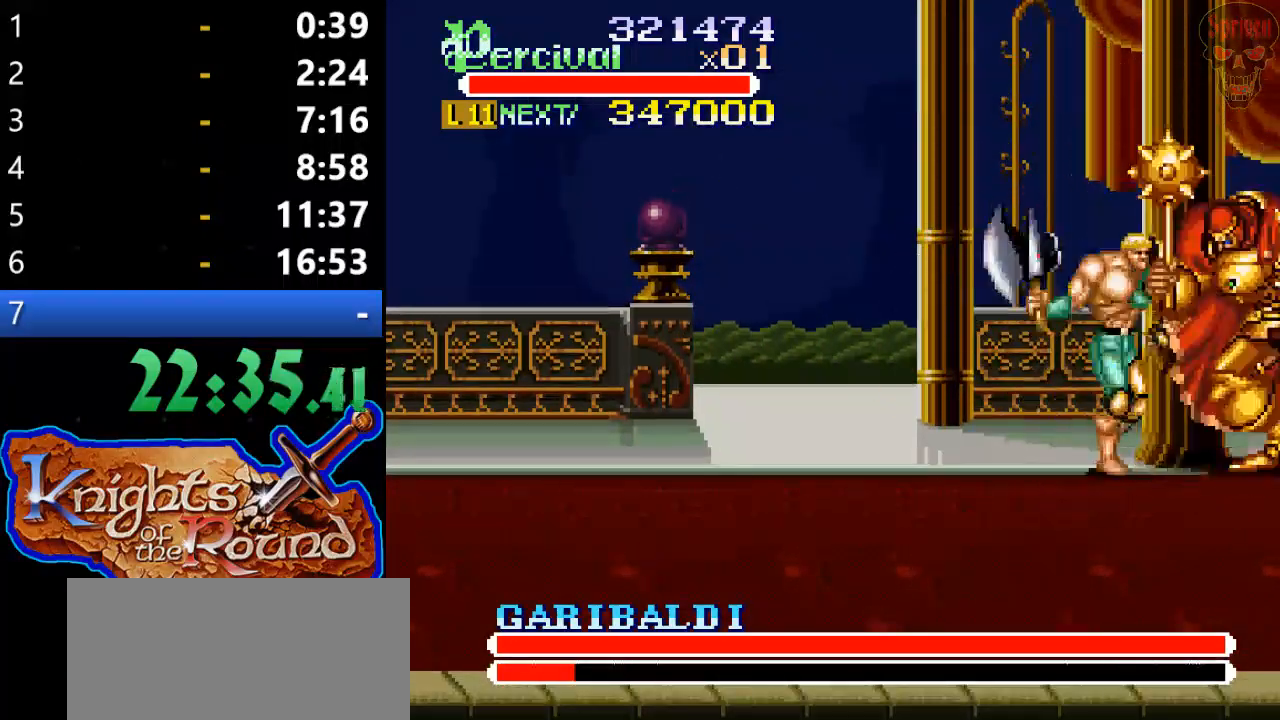
{"buttons": ["X", "DPAD_RIGHT"], "left_stick": "center", "events": [[33, "X", "down"], [67, "DPAD_RIGHT", "down"]]}
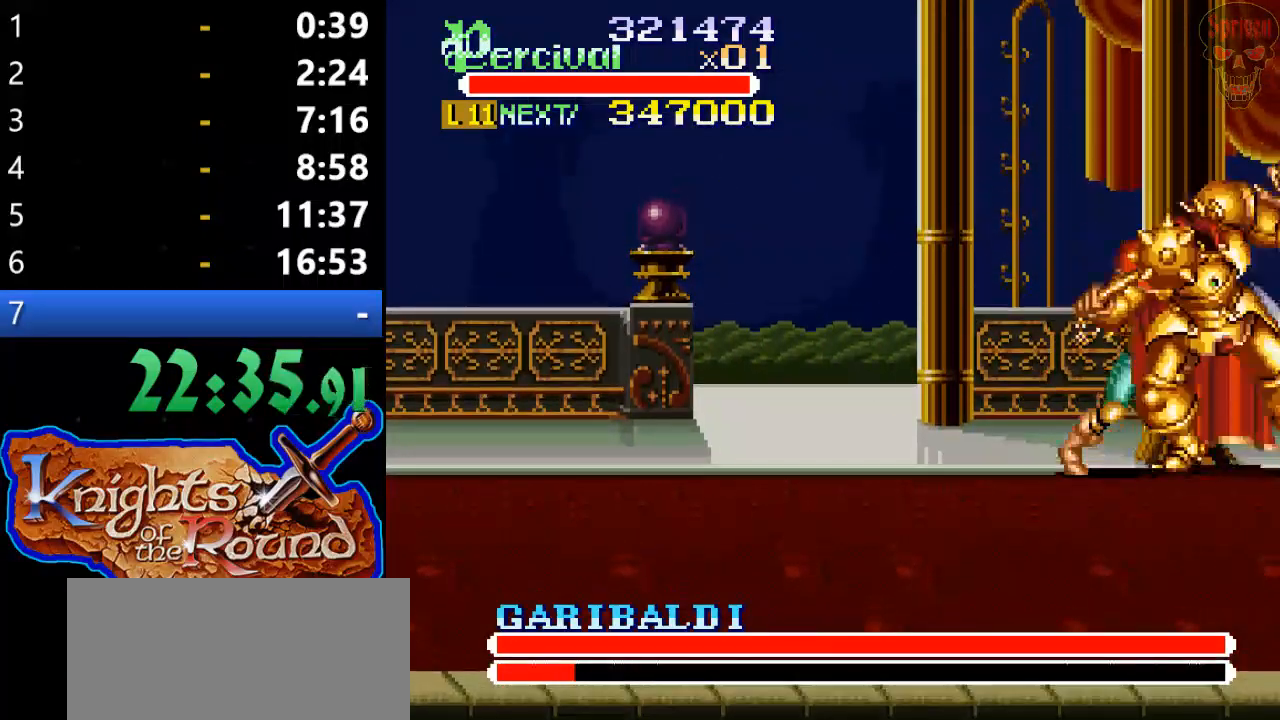
{"buttons": ["Y"], "left_stick": "center", "events": [[33, "DPAD_RIGHT", "up"], [67, "X", "up"], [467, "Y", "down"]]}
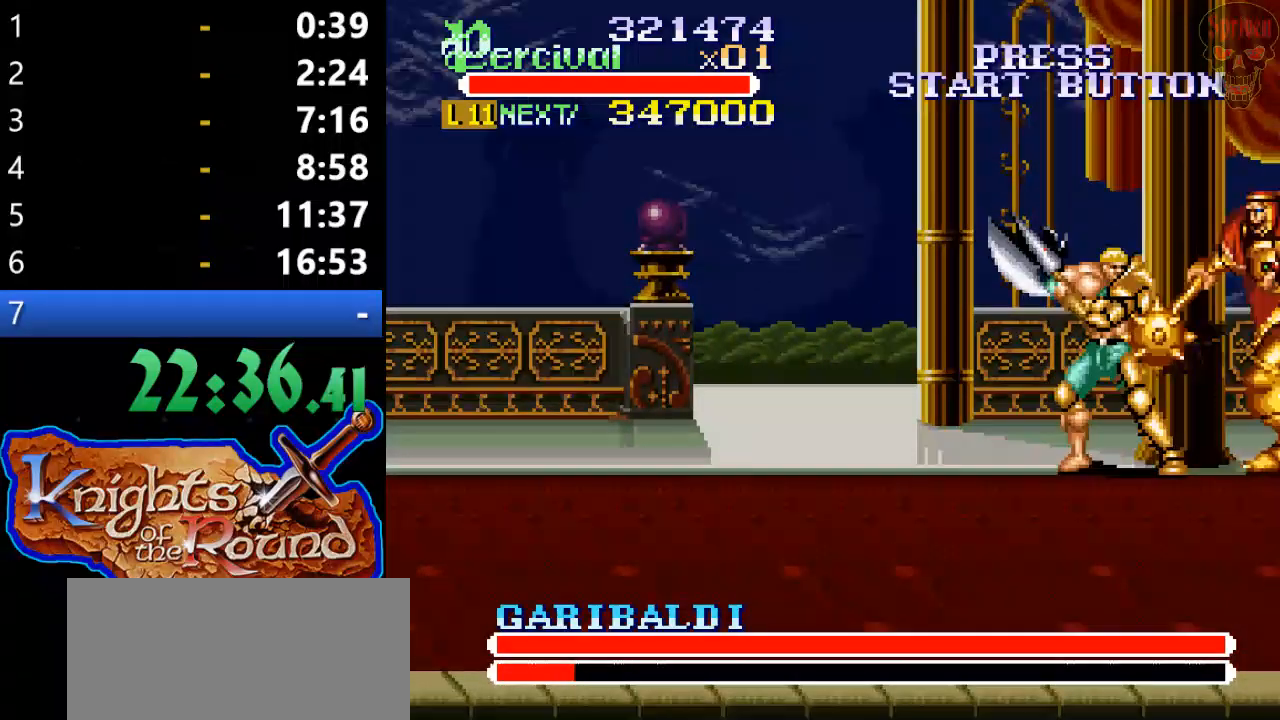
{"buttons": ["DPAD_RIGHT"], "left_stick": "center", "events": [[367, "DPAD_RIGHT", "down"], [400, "Y", "up"]]}
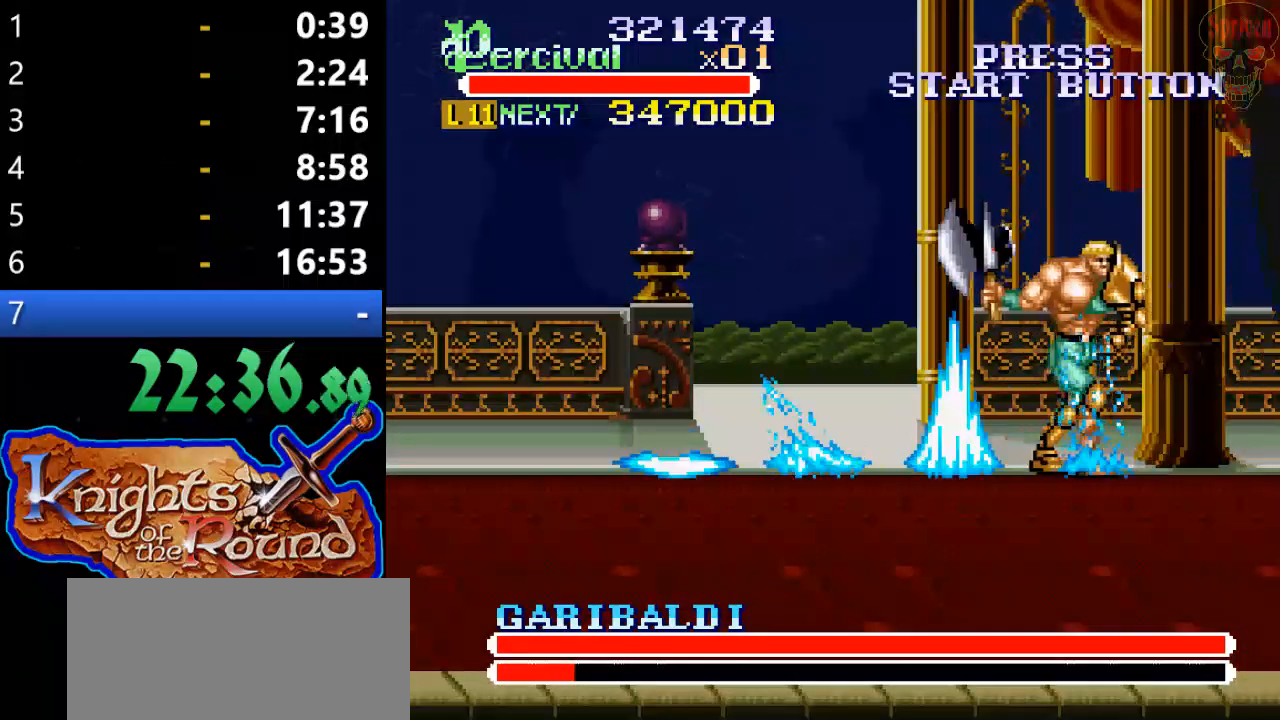
{"buttons": [], "left_stick": "center", "events": [[133, "DPAD_RIGHT", "up"], [133, "X", "down"], [367, "X", "up"]]}
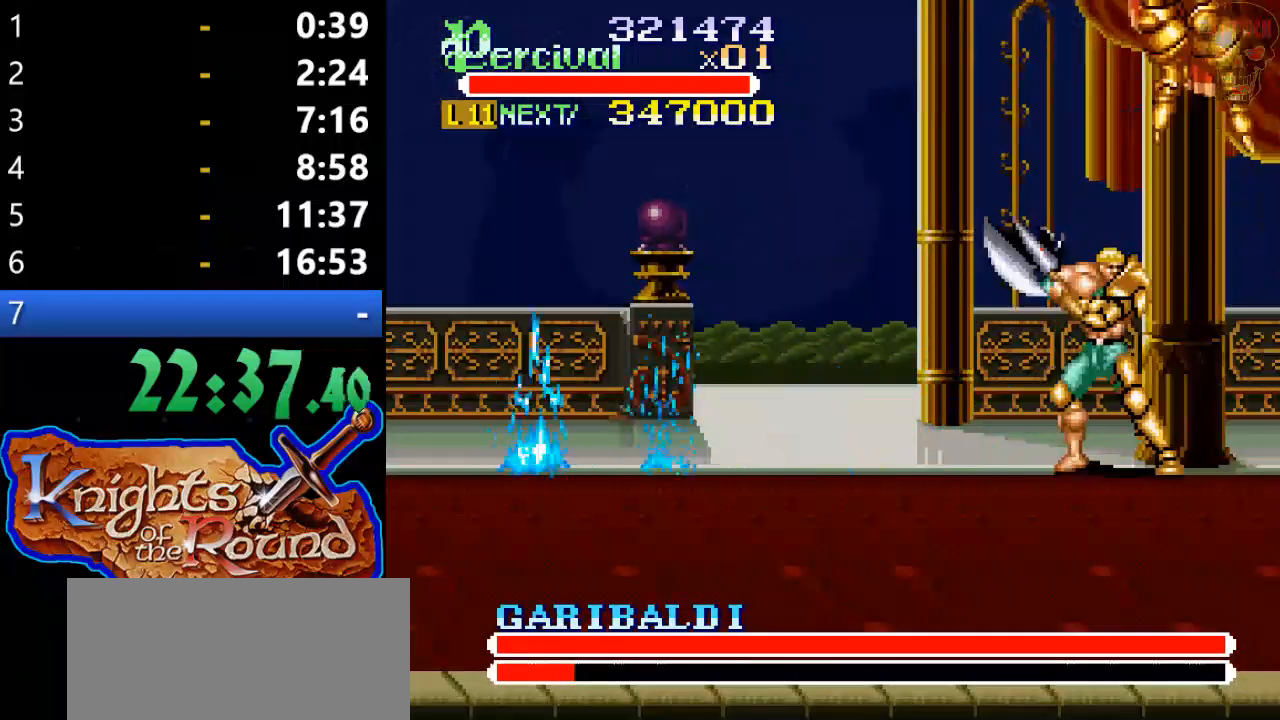
{"buttons": ["X", "DPAD_RIGHT"], "left_stick": "center", "events": [[433, "X", "down"], [467, "DPAD_RIGHT", "down"]]}
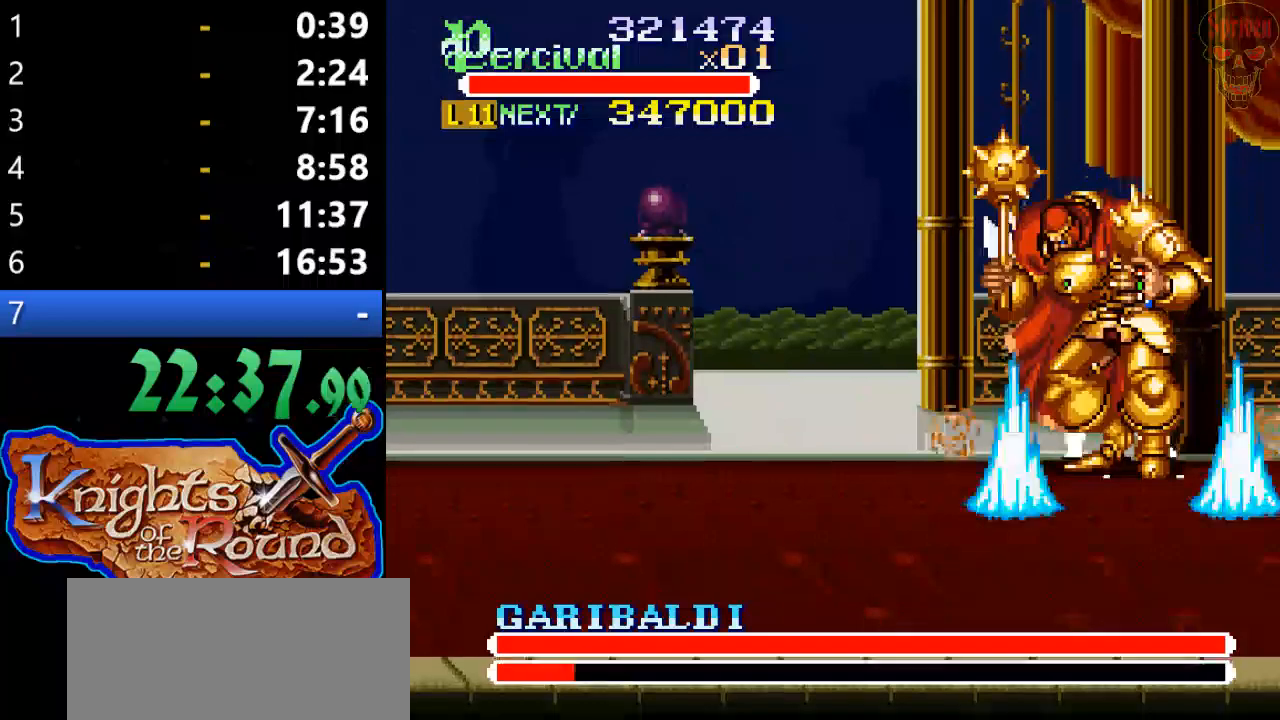
{"buttons": [], "left_stick": "center", "events": [[400, "DPAD_RIGHT", "up"], [433, "X", "up"]]}
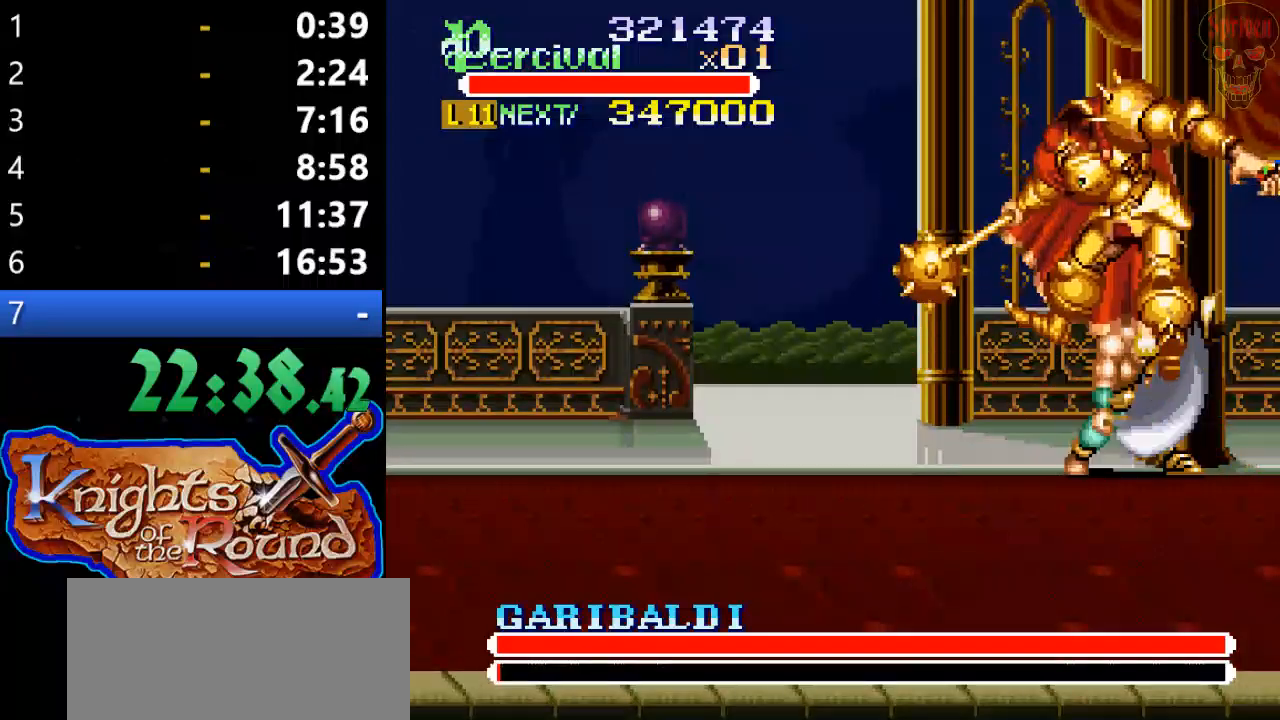
{"buttons": [], "left_stick": "center", "events": []}
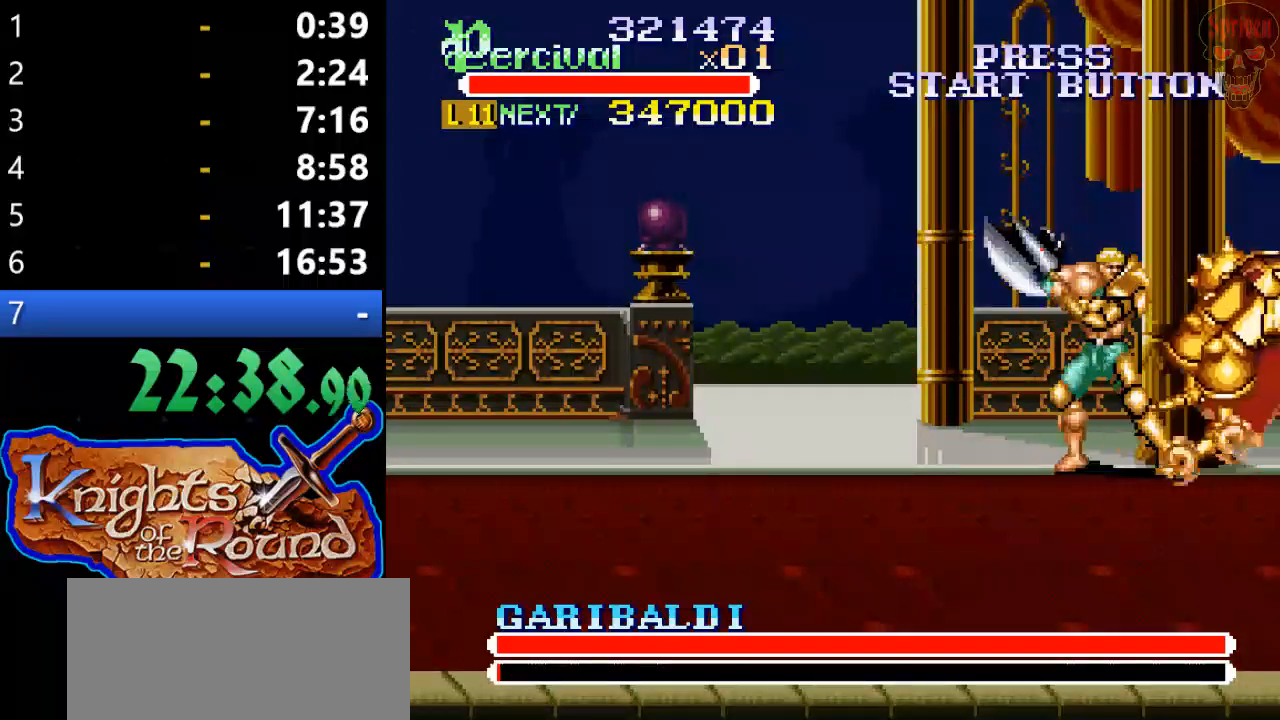
{"buttons": [], "left_stick": "center", "events": []}
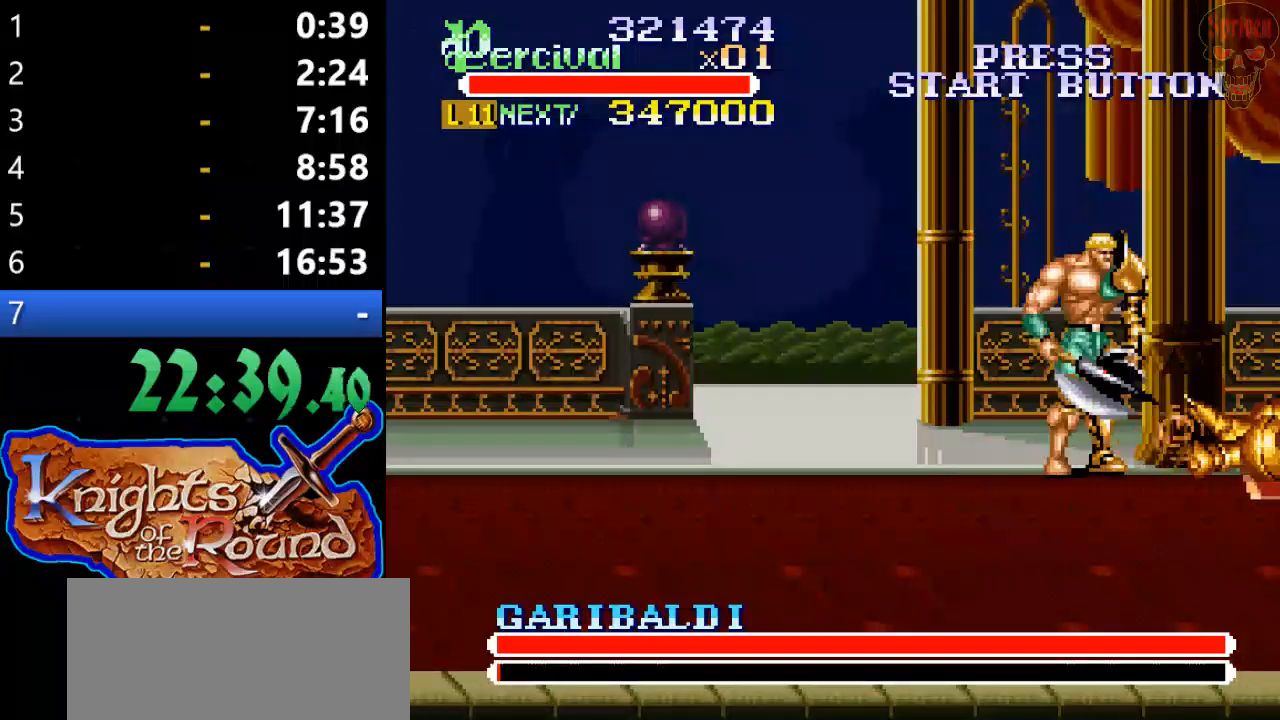
{"buttons": [], "left_stick": "center", "events": []}
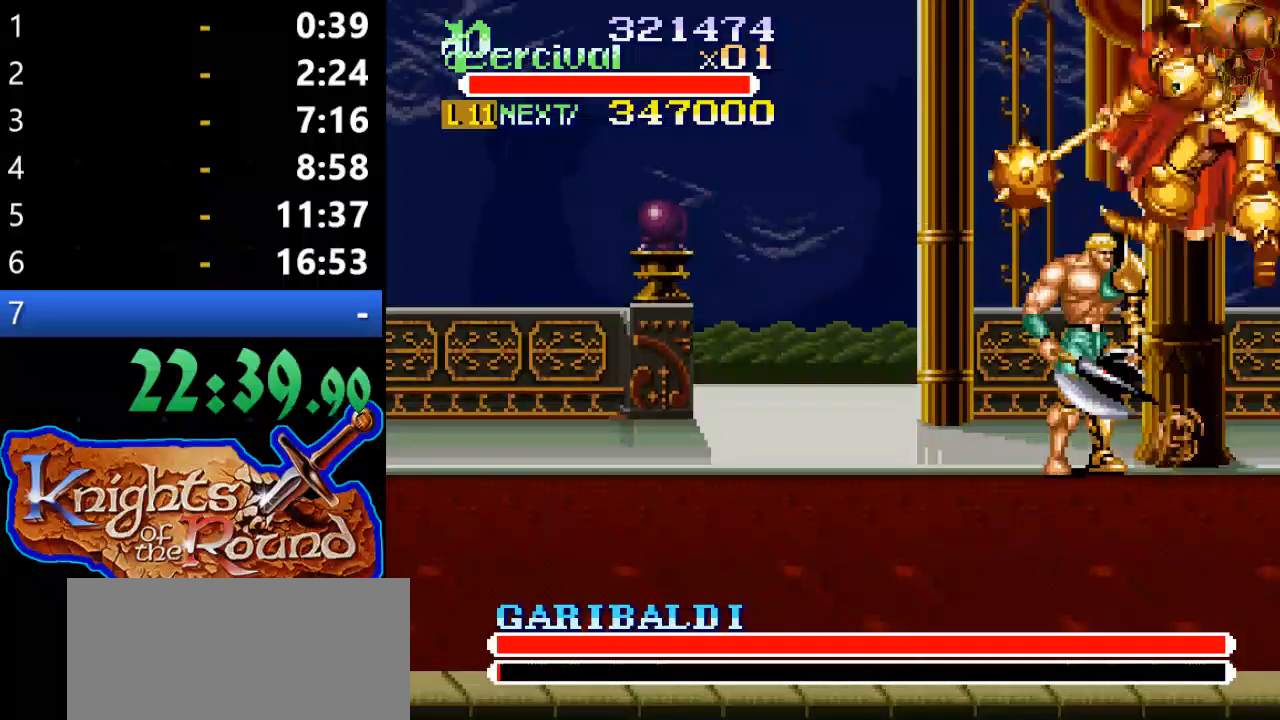
{"buttons": ["DPAD_LEFT"], "left_stick": "center", "events": [[200, "DPAD_LEFT", "down"], [300, "DPAD_LEFT", "up"], [367, "DPAD_LEFT", "down"]]}
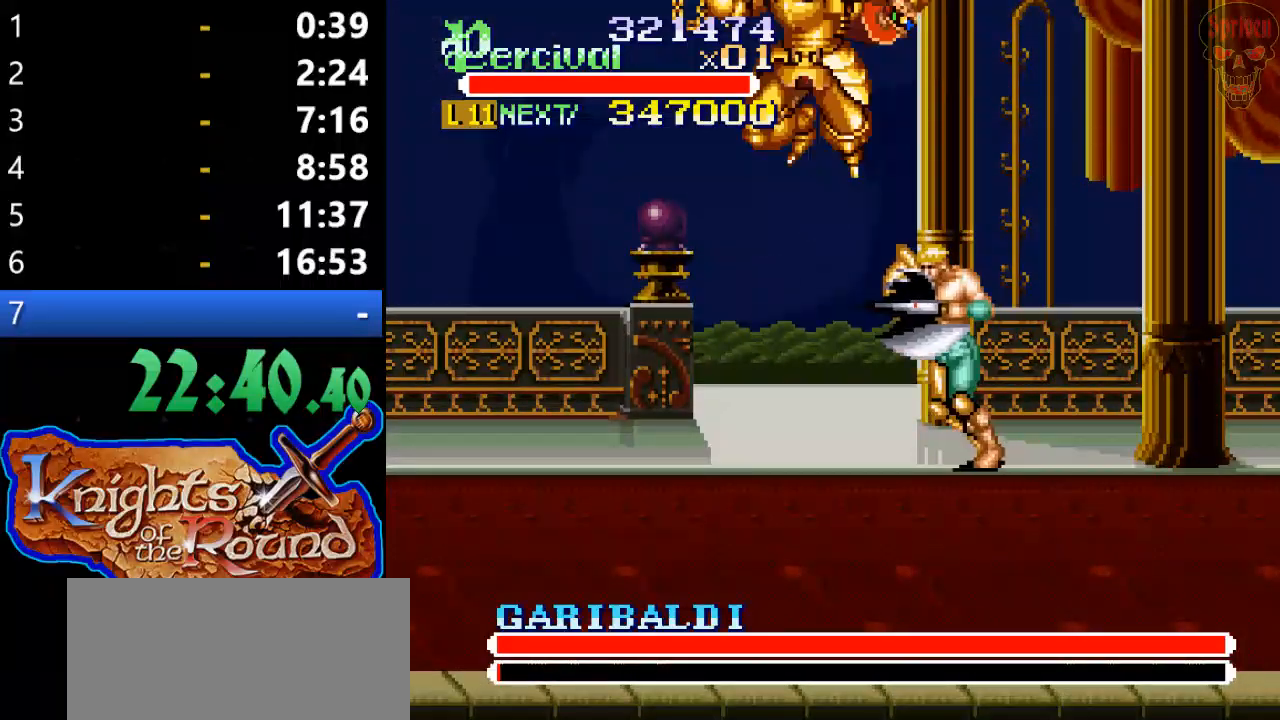
{"buttons": ["X", "DPAD_LEFT"], "left_stick": "center", "events": [[367, "DPAD_LEFT", "up"], [400, "X", "down"], [467, "DPAD_LEFT", "down"]]}
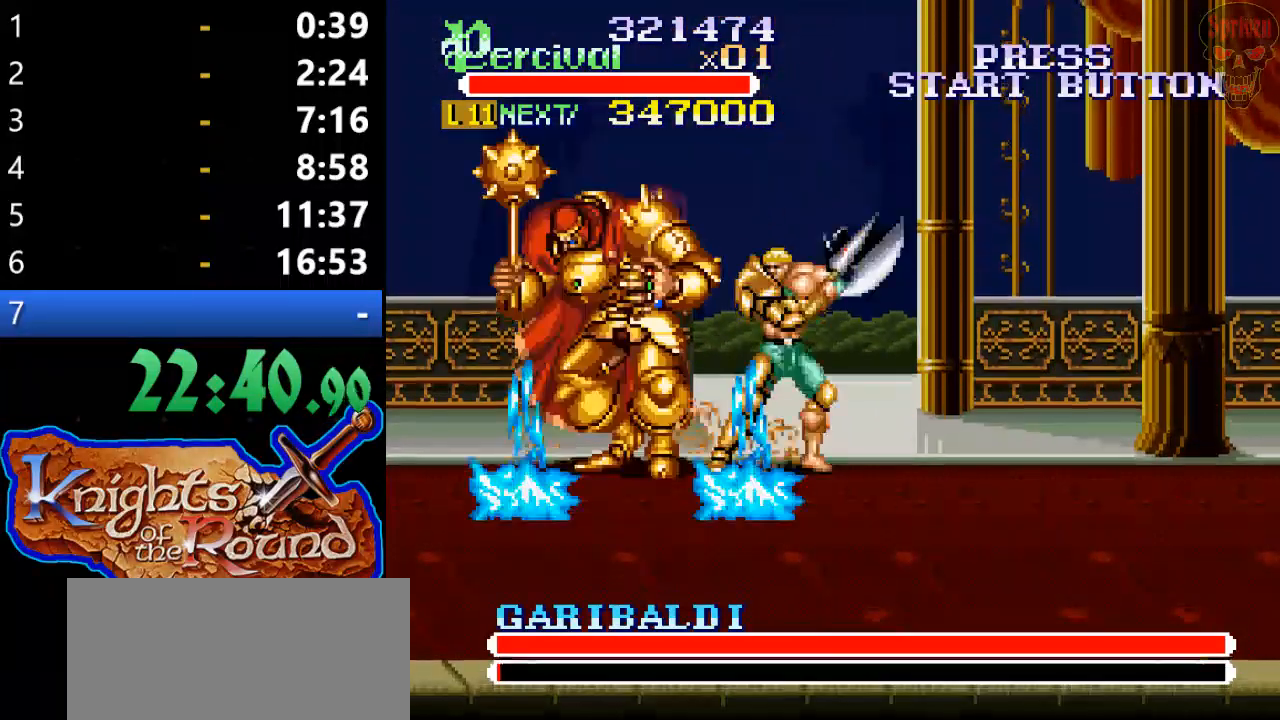
{"buttons": [], "left_stick": "center", "events": [[433, "DPAD_LEFT", "up"], [433, "X", "up"]]}
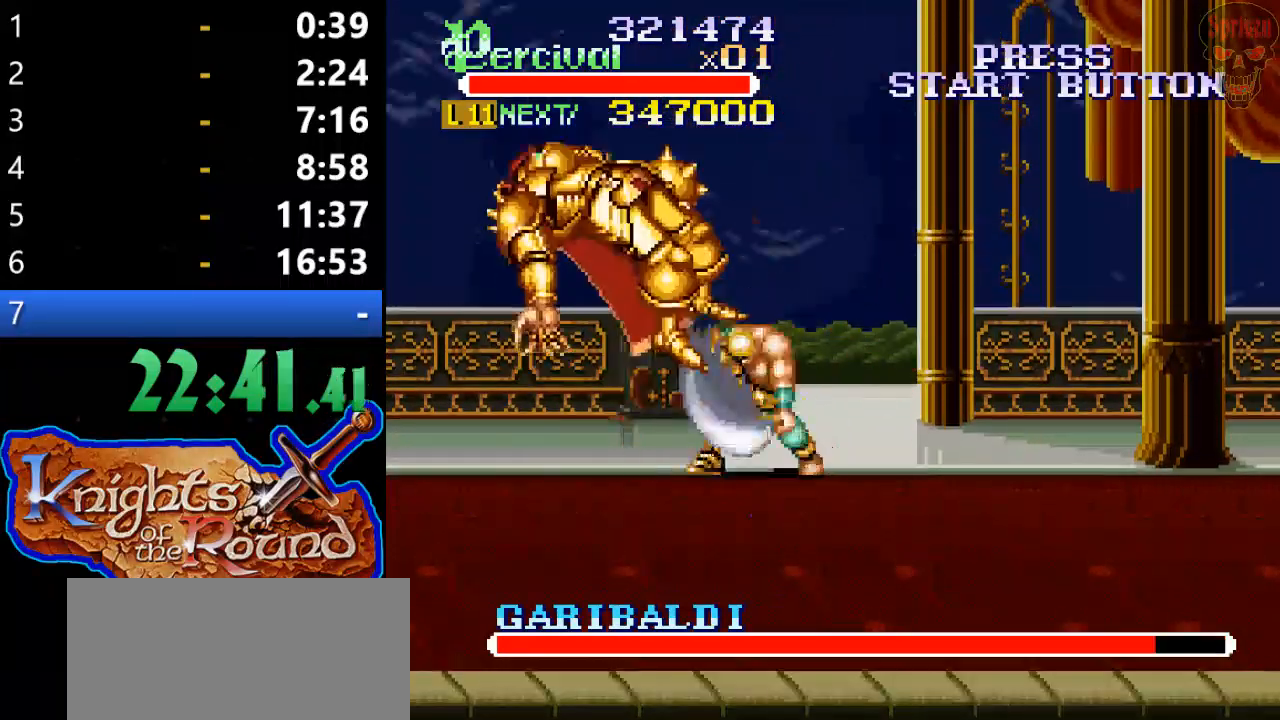
{"buttons": [], "left_stick": "center", "events": []}